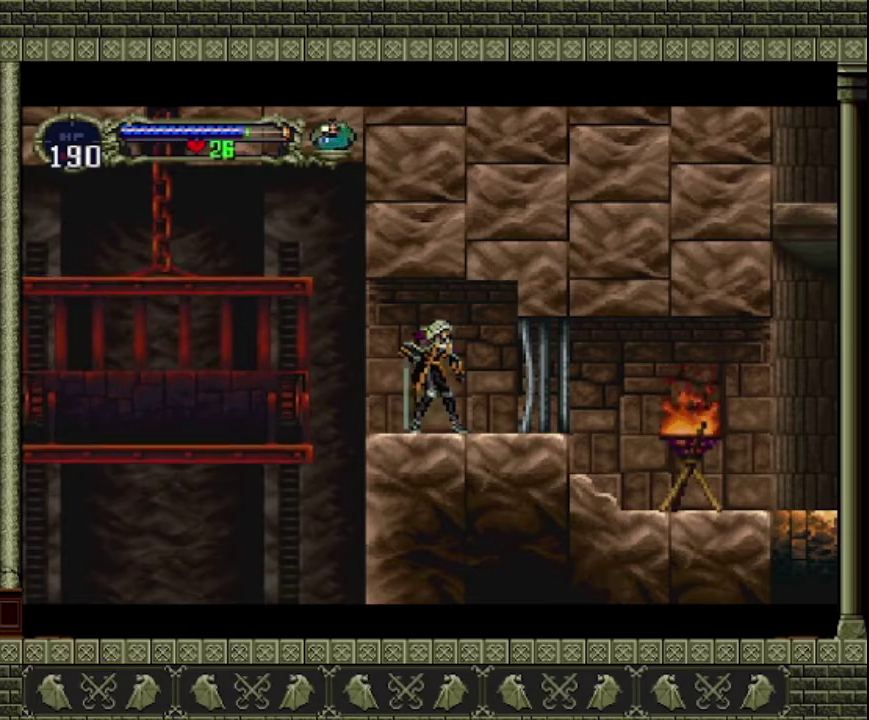
Gameplay with a controller (PlayStation layout); each line is a JSON object with the inputs held at the frame after it. "events" lists button and stick changes between this image and that frame as [ms after this image, input, new state], when the widget could be followed in between. This overlay highlights the sticks when they move; stick clicks (L3 R3) are not distinguishable. Not read: L3 R3 right_stick.
{"buttons": [], "left_stick": "left", "events": [[100, "left_stick", "left"], [400, "CROSS", "down"], [467, "CROSS", "up"]]}
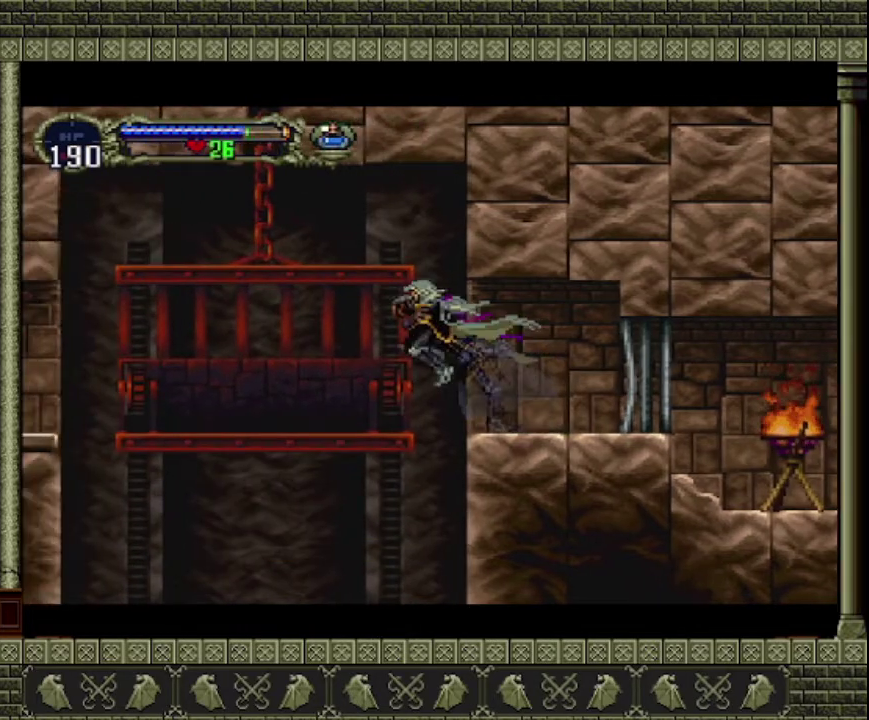
{"buttons": [], "left_stick": "left", "events": [[133, "CROSS", "down"], [200, "CROSS", "up"]]}
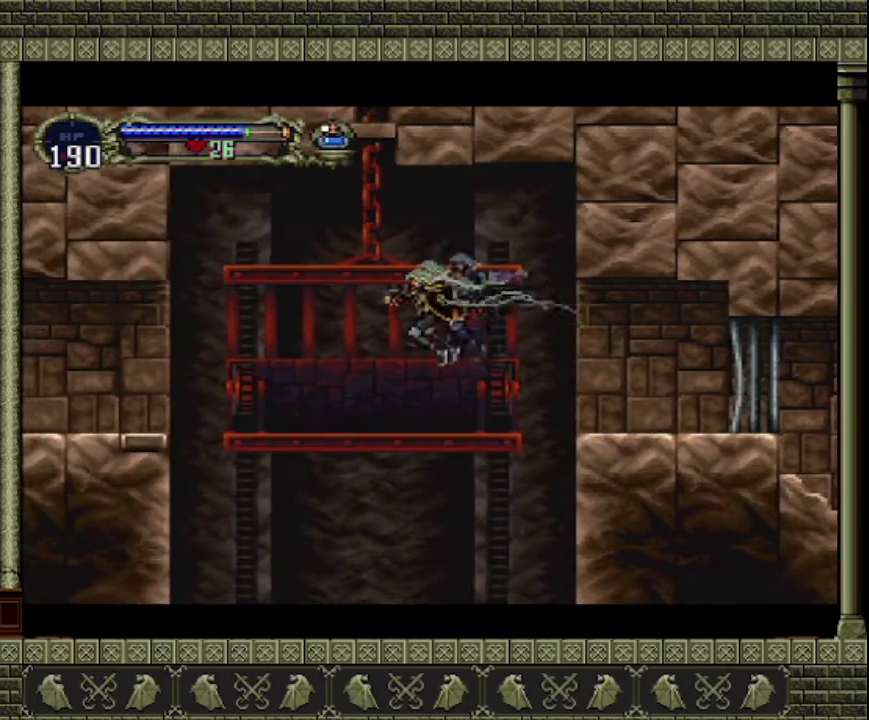
{"buttons": [], "left_stick": "left", "events": []}
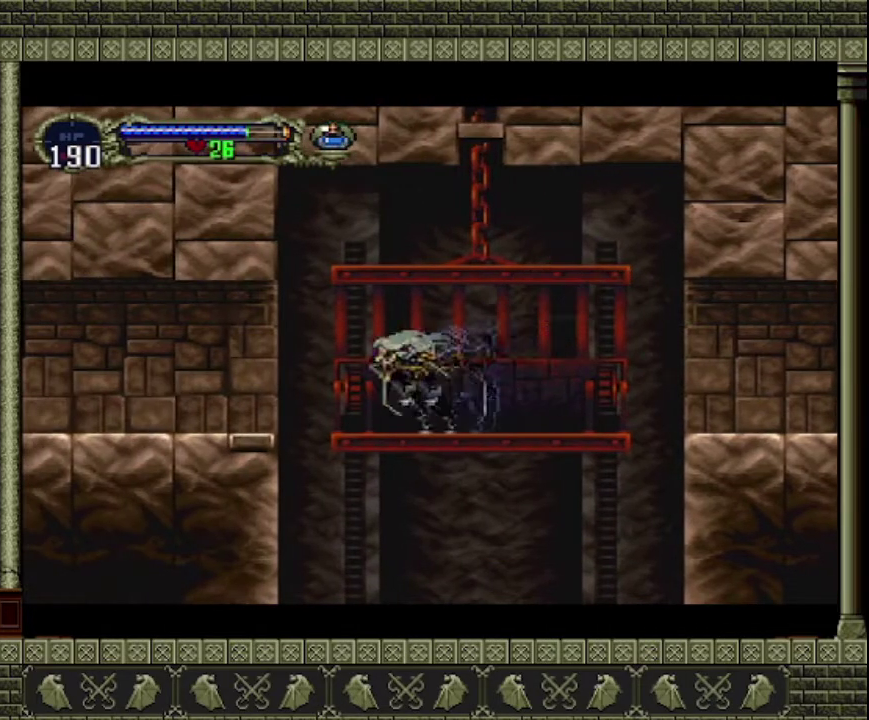
{"buttons": [], "left_stick": "left", "events": [[100, "CROSS", "down"], [233, "CROSS", "up"]]}
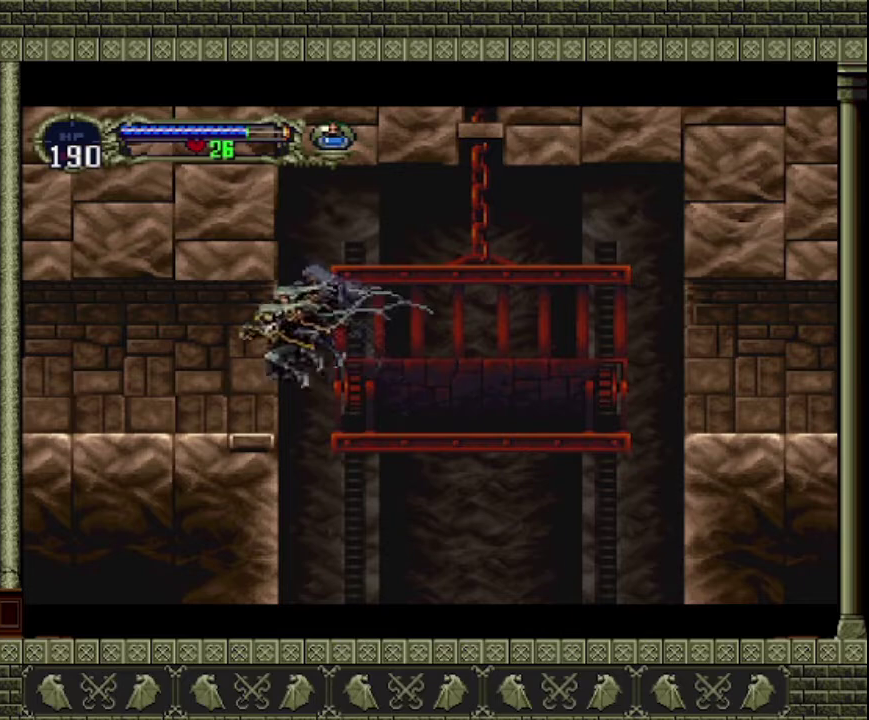
{"buttons": [], "left_stick": "left", "events": [[133, "CROSS", "down"], [267, "CROSS", "up"]]}
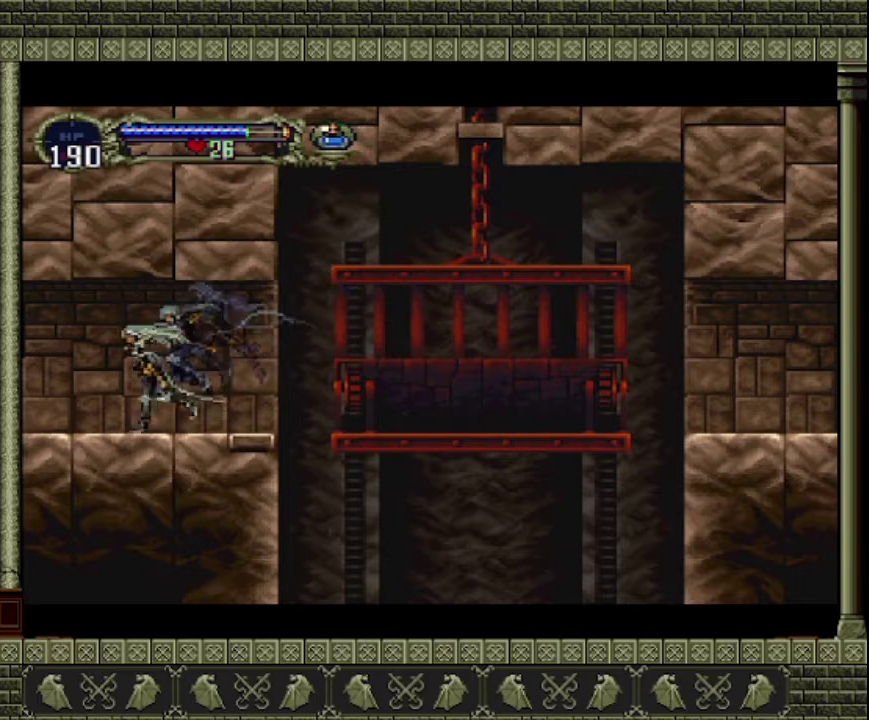
{"buttons": [], "left_stick": "left", "events": []}
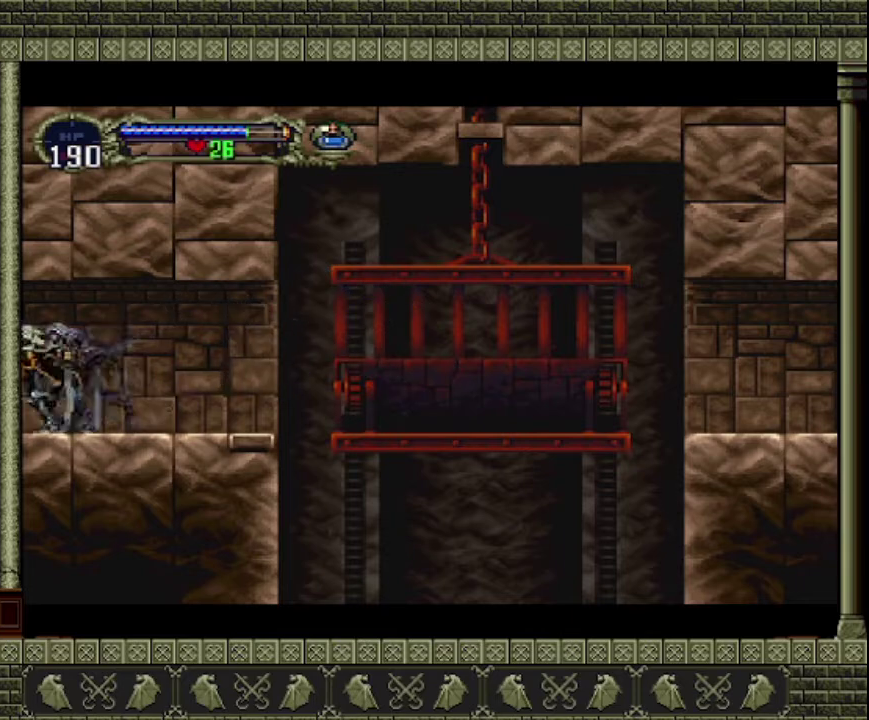
{"buttons": [], "left_stick": "left", "events": []}
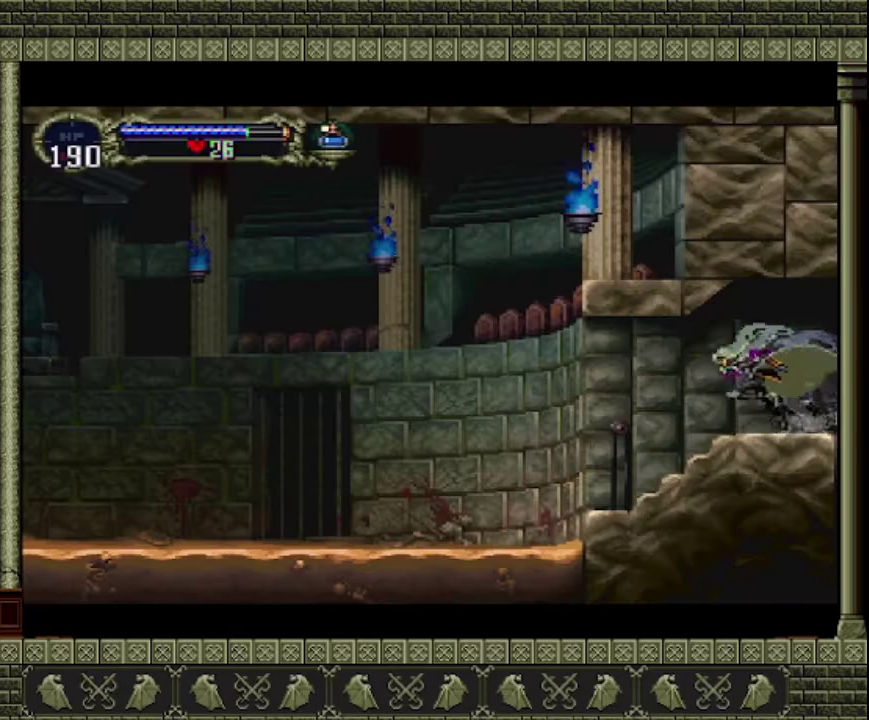
{"buttons": [], "left_stick": "left", "events": []}
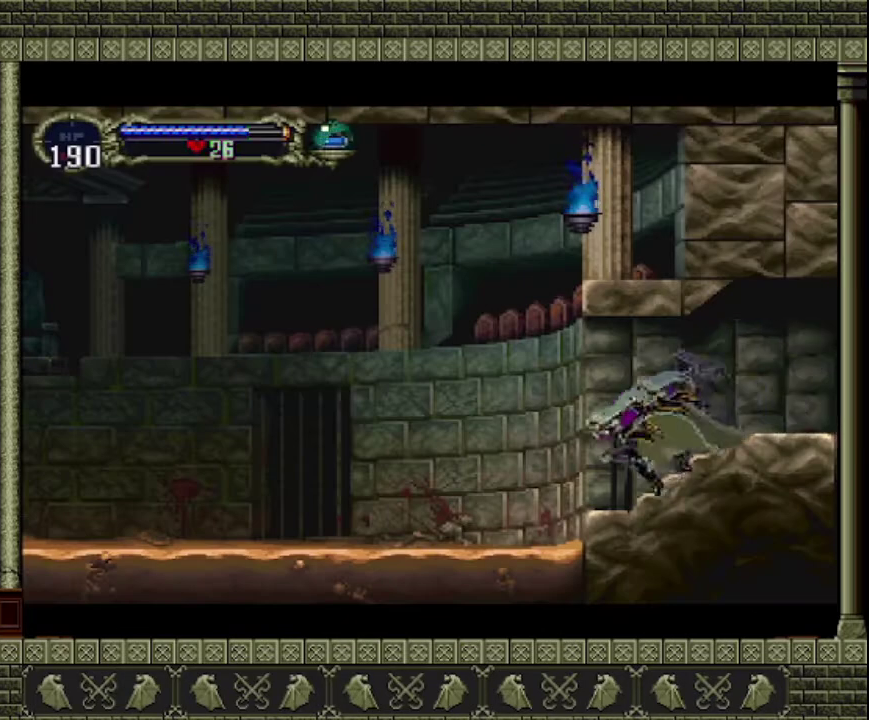
{"buttons": [], "left_stick": "left", "events": []}
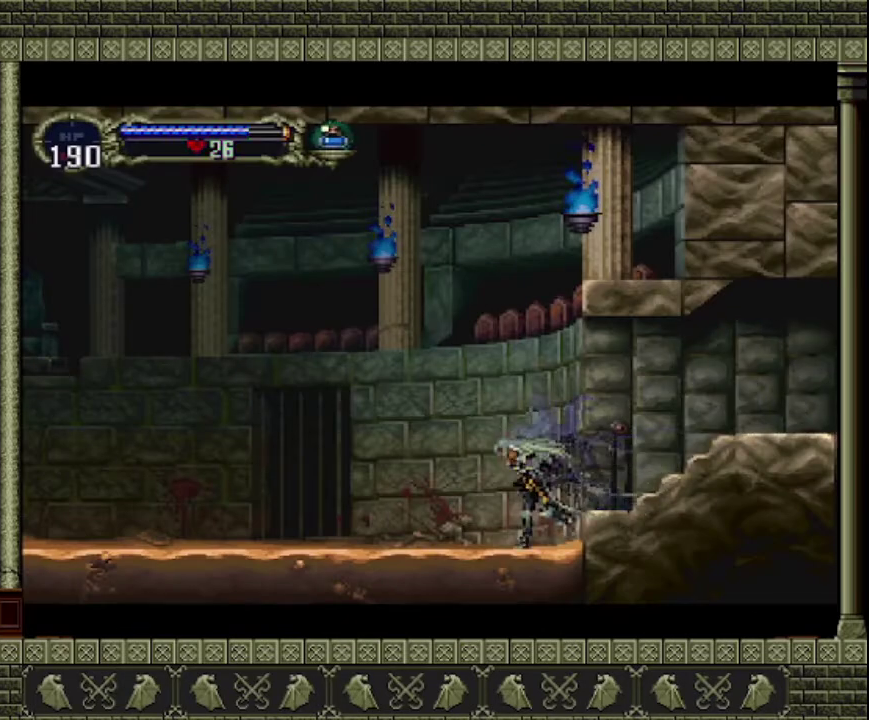
{"buttons": [], "left_stick": "left", "events": []}
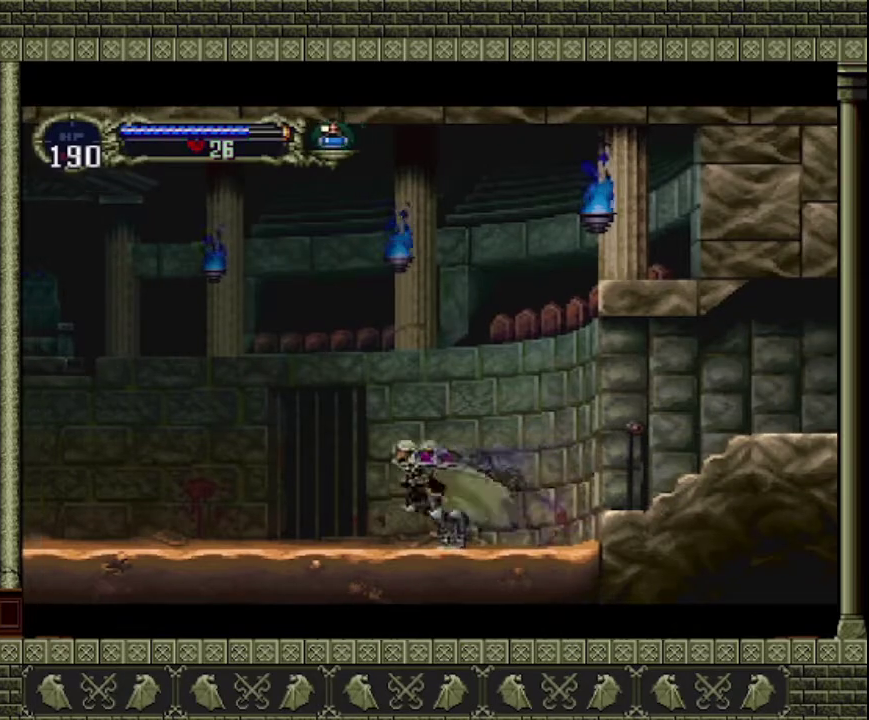
{"buttons": [], "left_stick": "left", "events": []}
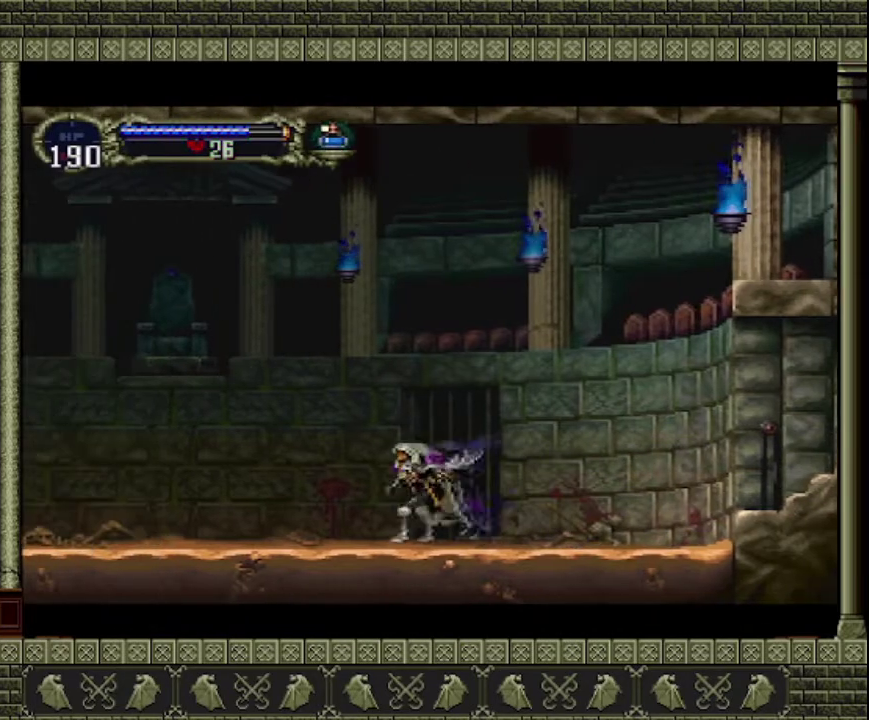
{"buttons": [], "left_stick": "left", "events": []}
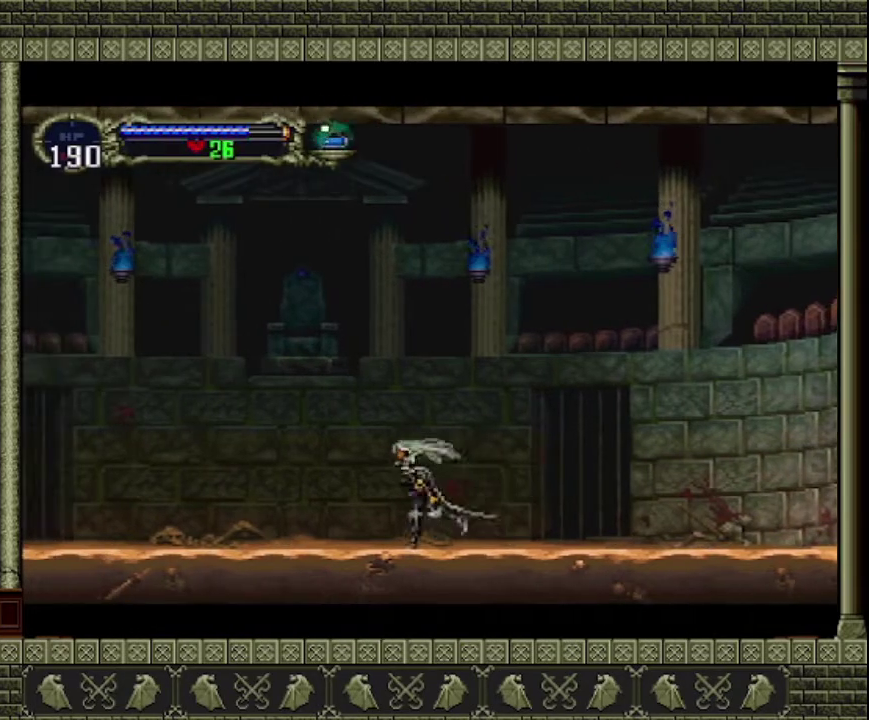
{"buttons": [], "left_stick": "left", "events": []}
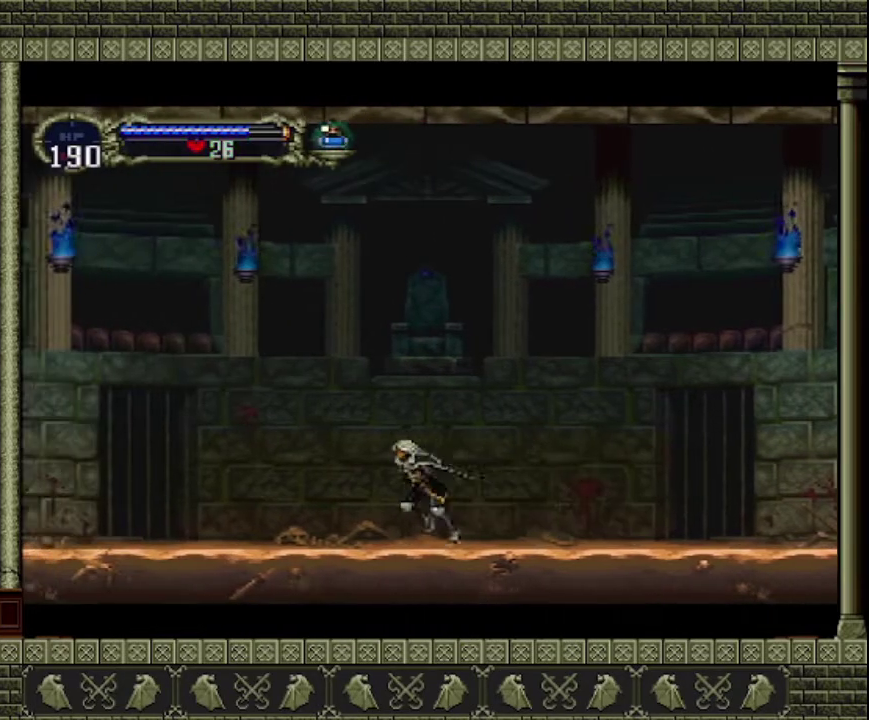
{"buttons": [], "left_stick": "left", "events": []}
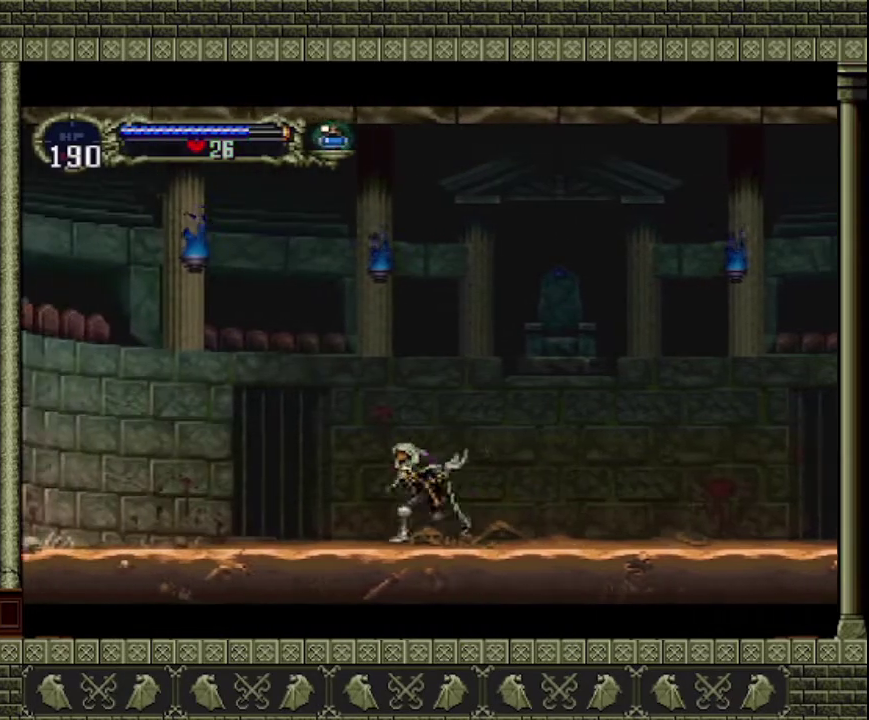
{"buttons": [], "left_stick": "left", "events": []}
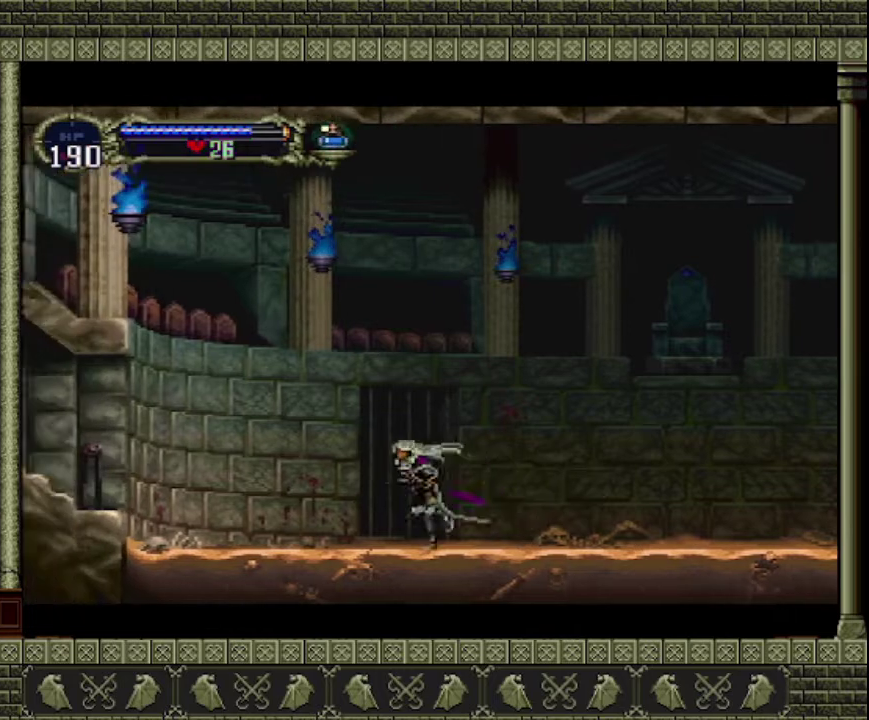
{"buttons": [], "left_stick": "left", "events": []}
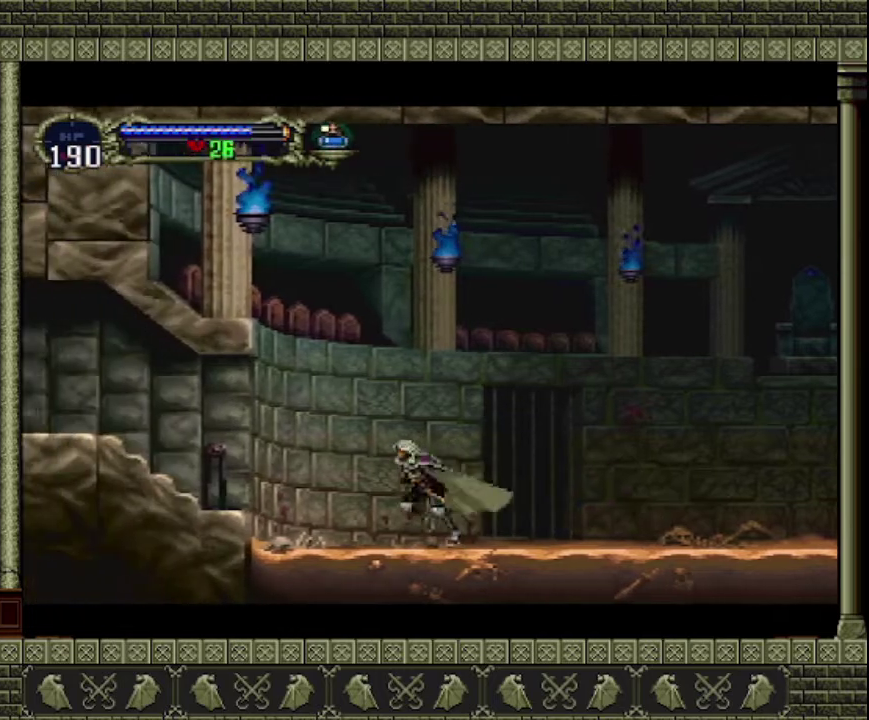
{"buttons": [], "left_stick": "left", "events": []}
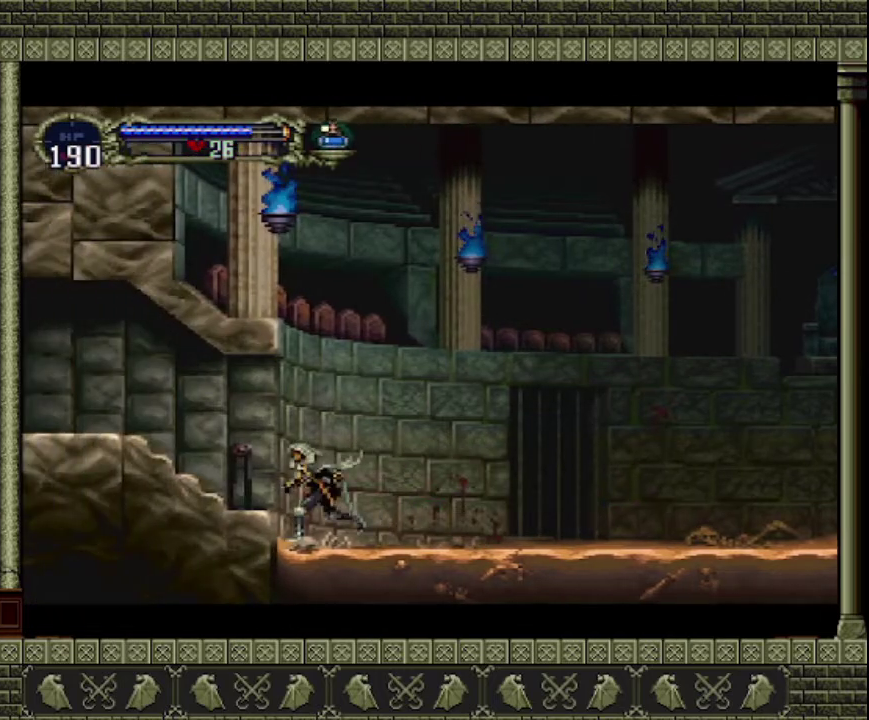
{"buttons": [], "left_stick": "left", "events": [[133, "CROSS", "down"], [267, "CROSS", "up"]]}
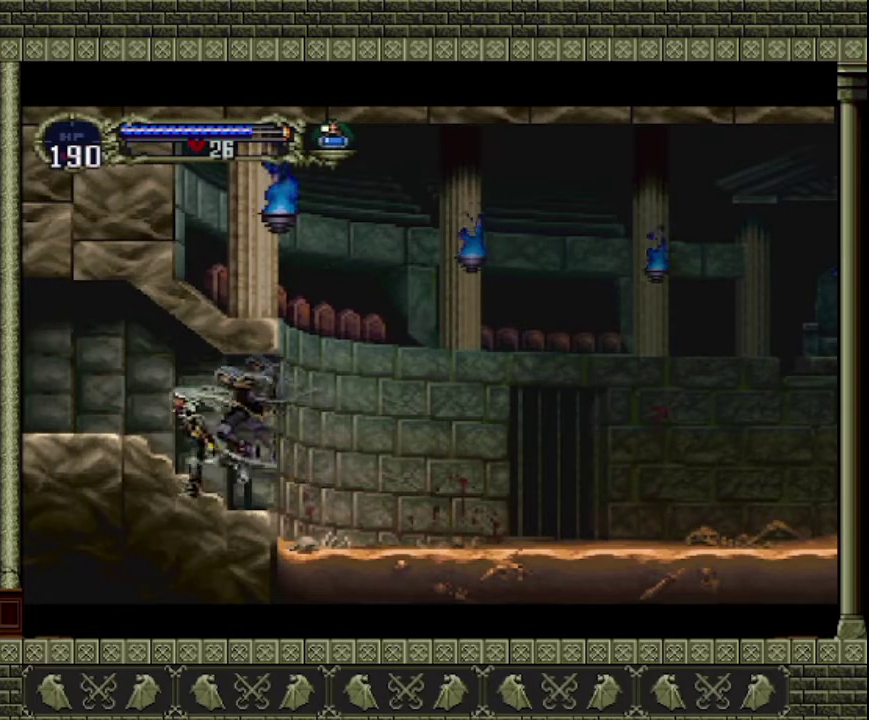
{"buttons": [], "left_stick": "left", "events": []}
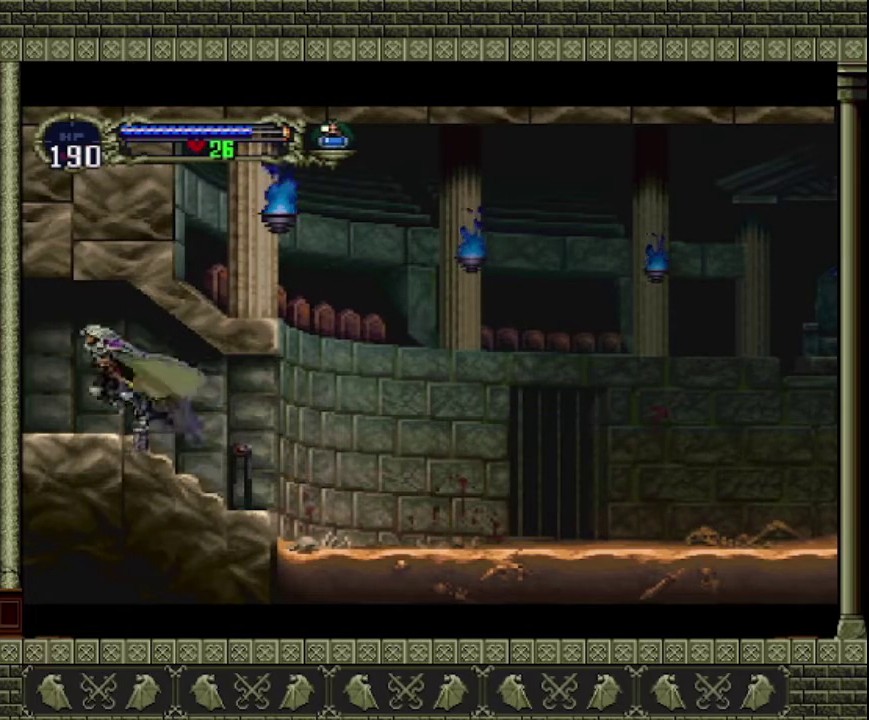
{"buttons": [], "left_stick": "left", "events": []}
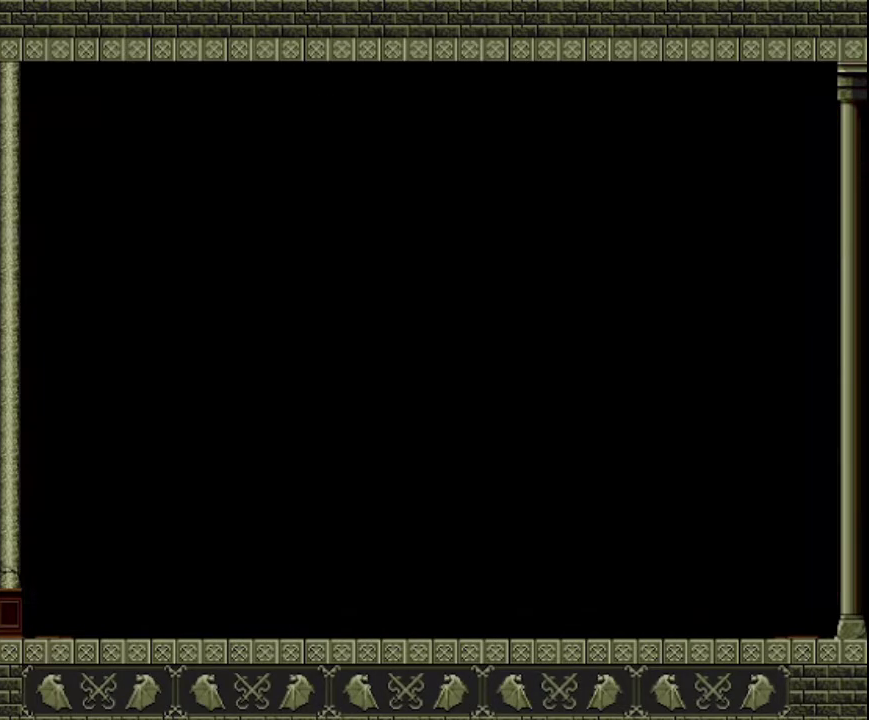
{"buttons": [], "left_stick": "left", "events": []}
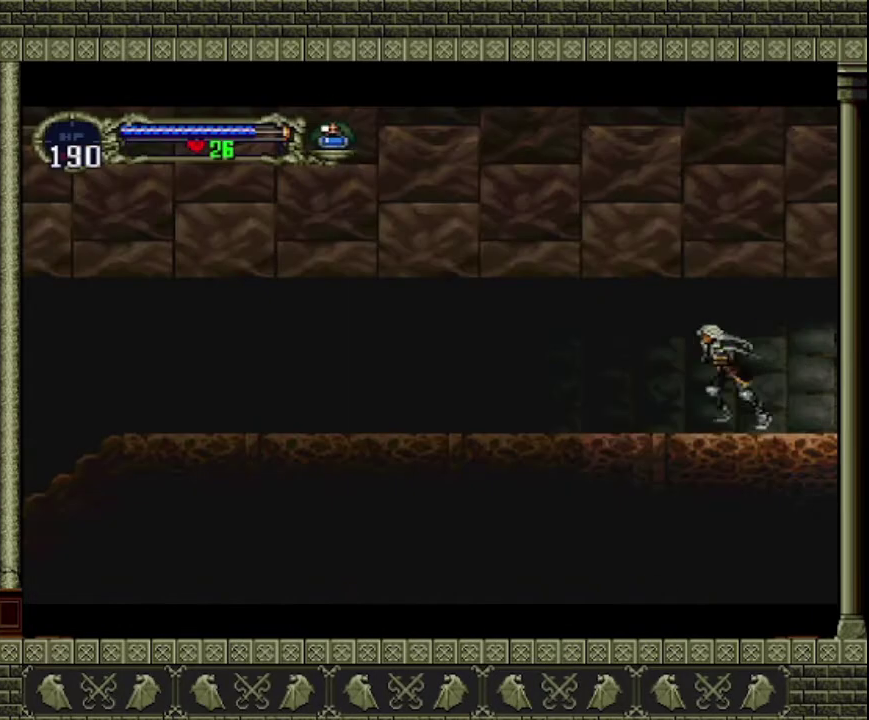
{"buttons": [], "left_stick": "left", "events": []}
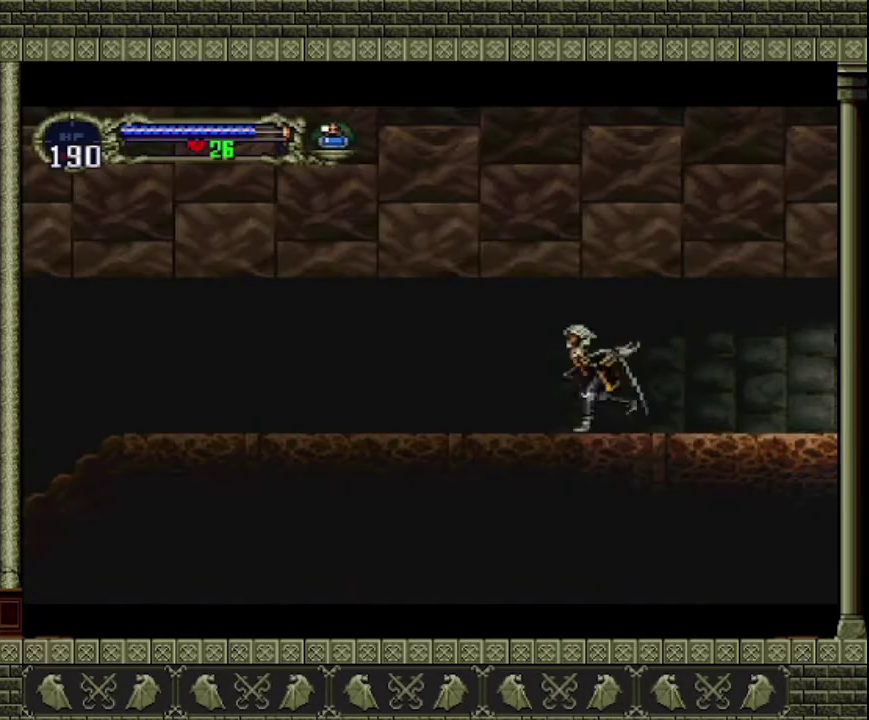
{"buttons": [], "left_stick": "left", "events": []}
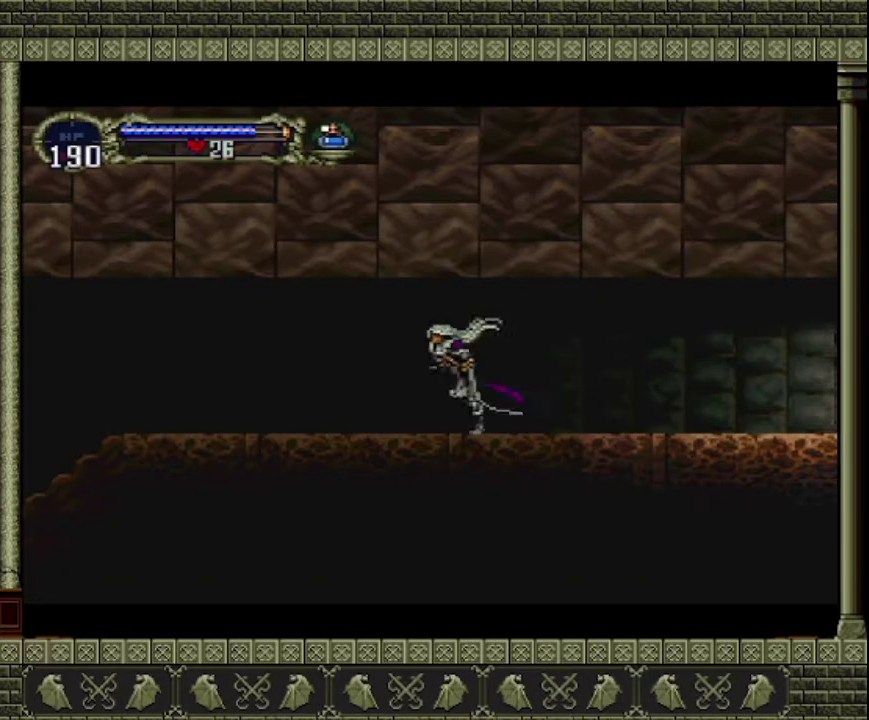
{"buttons": [], "left_stick": "left", "events": []}